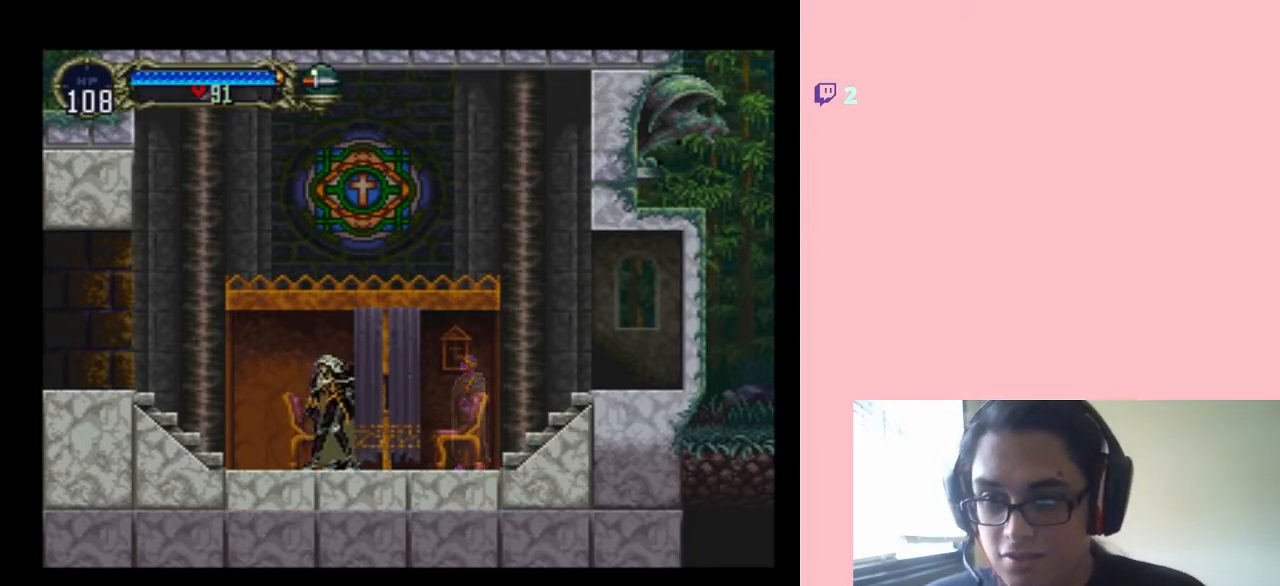
Gameplay with a controller (Nintendo layout); each line is a JSON object with the inputs held at the frame after it. "events" lists button and stick changes between this image and that frame as [ms after this image, input, new state], when the widget could be followed in between. Not read: L2 L3 R2 R3.
{"buttons": ["DPAD_LEFT"], "left_stick": "center", "right_stick": "center", "events": [[133, "DPAD_LEFT", "down"]]}
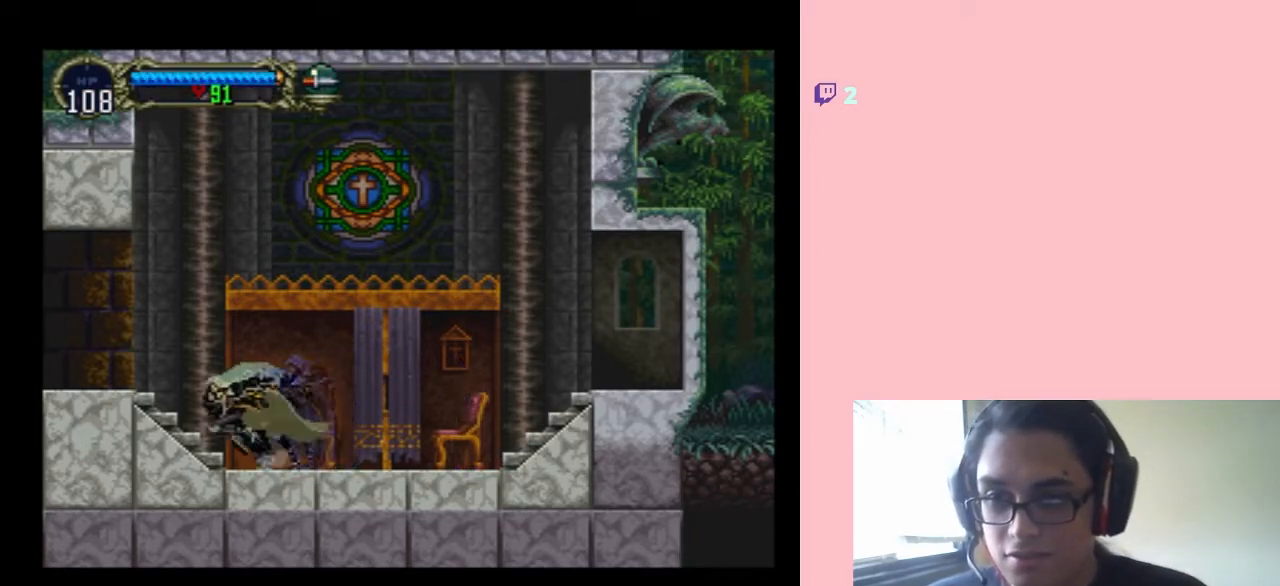
{"buttons": ["DPAD_RIGHT"], "left_stick": "center", "right_stick": "center", "events": [[67, "DPAD_LEFT", "up"], [267, "DPAD_RIGHT", "down"]]}
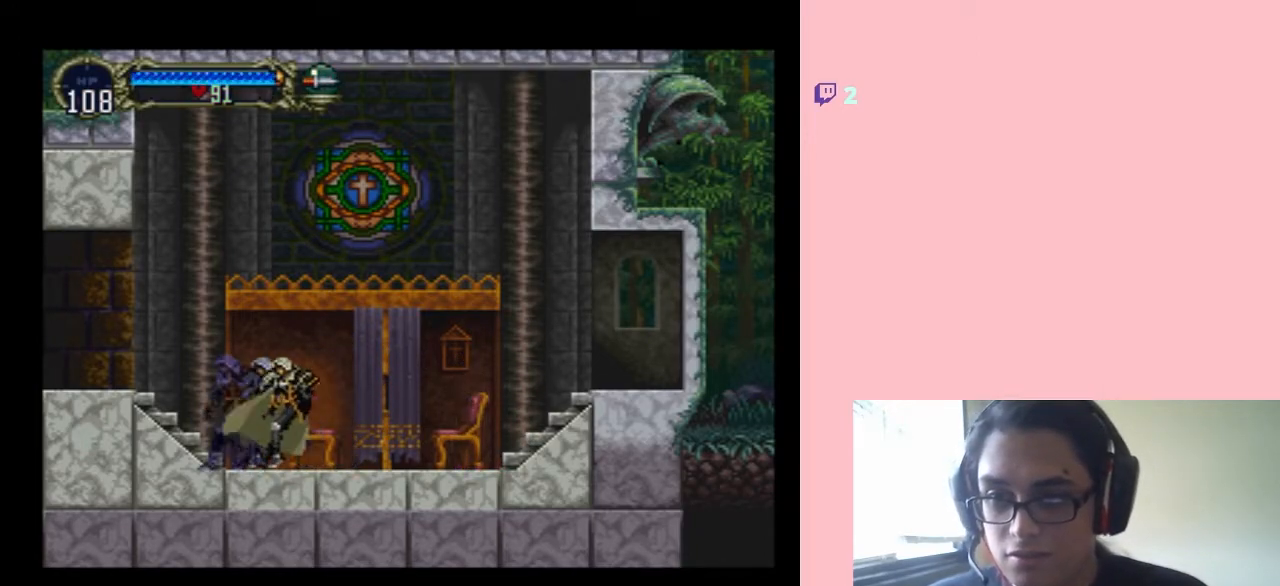
{"buttons": ["DPAD_UP"], "left_stick": "center", "right_stick": "center", "events": [[100, "DPAD_RIGHT", "up"], [167, "DPAD_UP", "down"]]}
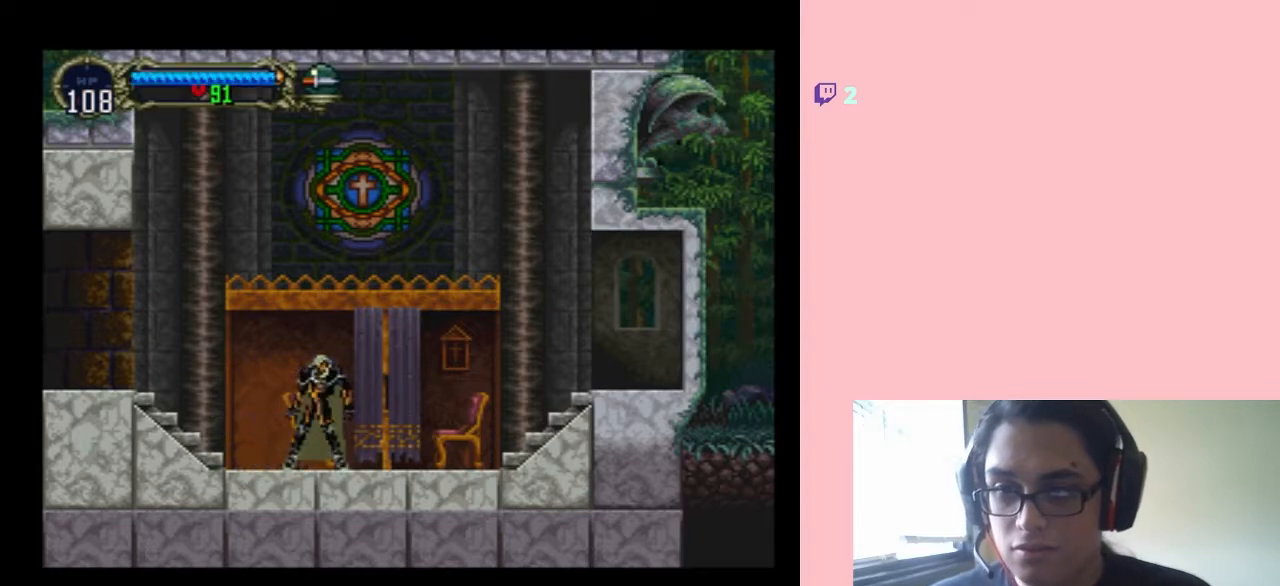
{"buttons": ["DPAD_UP"], "left_stick": "center", "right_stick": "center", "events": []}
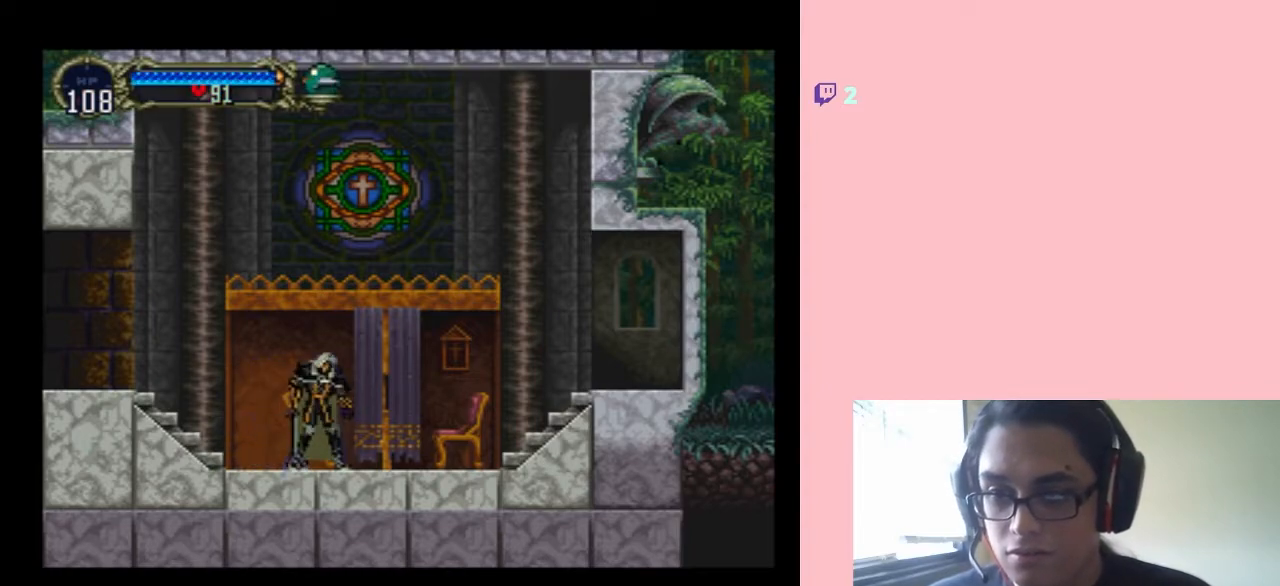
{"buttons": [], "left_stick": "center", "right_stick": "center", "events": [[500, "DPAD_UP", "up"]]}
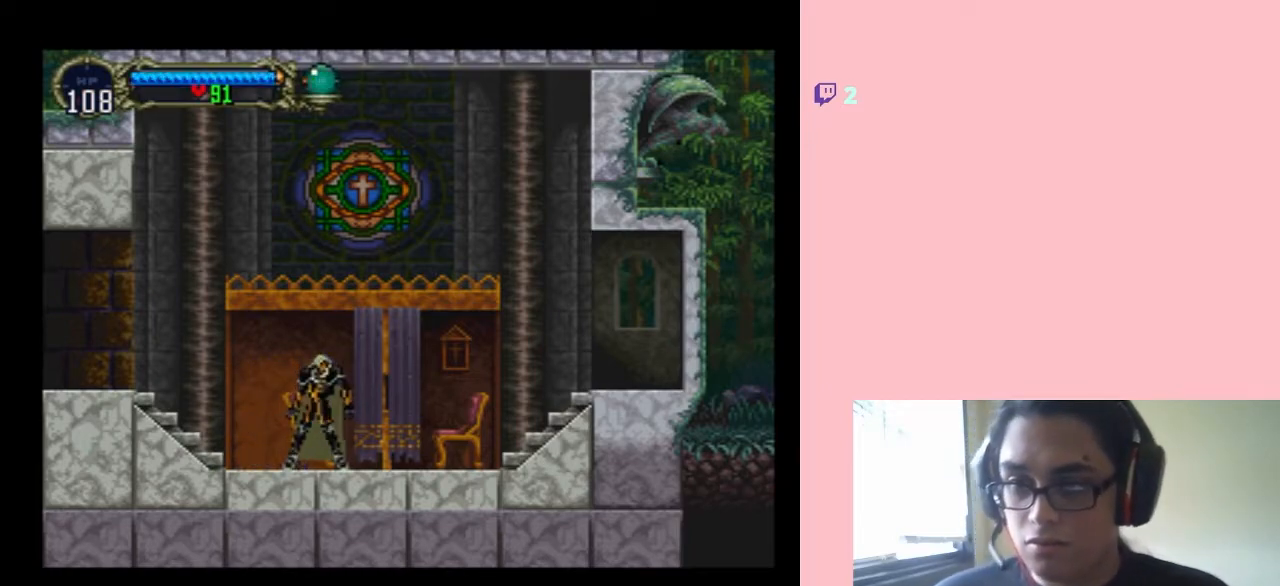
{"buttons": ["DPAD_UP"], "left_stick": "center", "right_stick": "center", "events": [[117, "DPAD_LEFT", "down"], [200, "DPAD_UP", "down"], [233, "DPAD_LEFT", "up"]]}
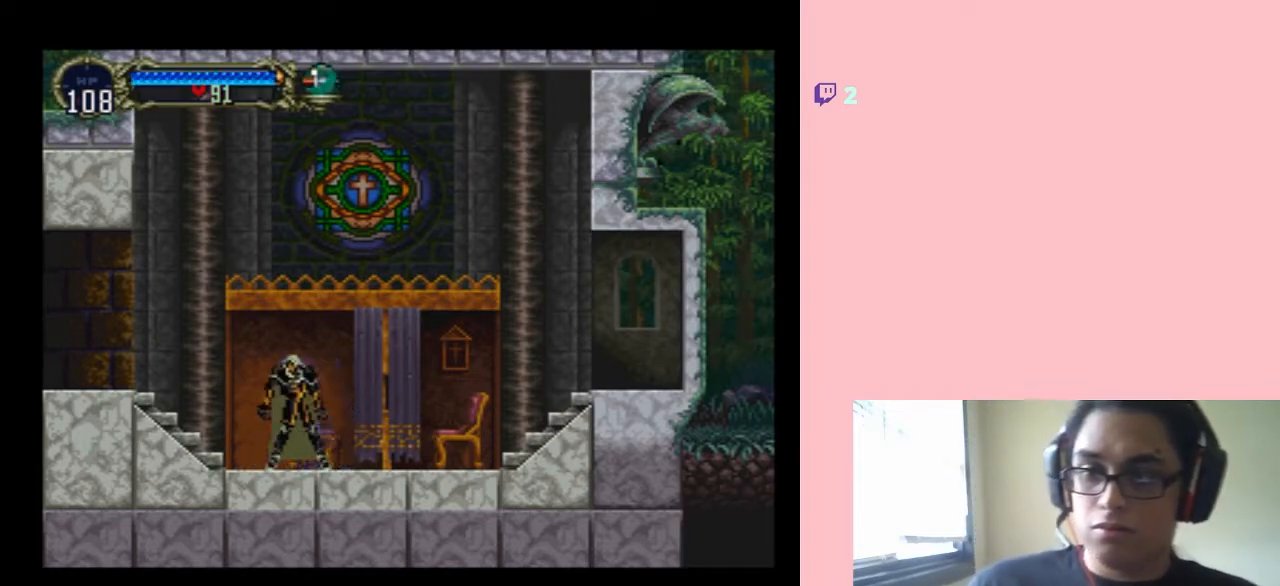
{"buttons": ["DPAD_UP"], "left_stick": "center", "right_stick": "center", "events": [[33, "DPAD_UP", "up"], [167, "DPAD_RIGHT", "down"], [200, "DPAD_UP", "down"], [250, "DPAD_RIGHT", "up"], [383, "DPAD_UP", "up"], [433, "DPAD_UP", "down"]]}
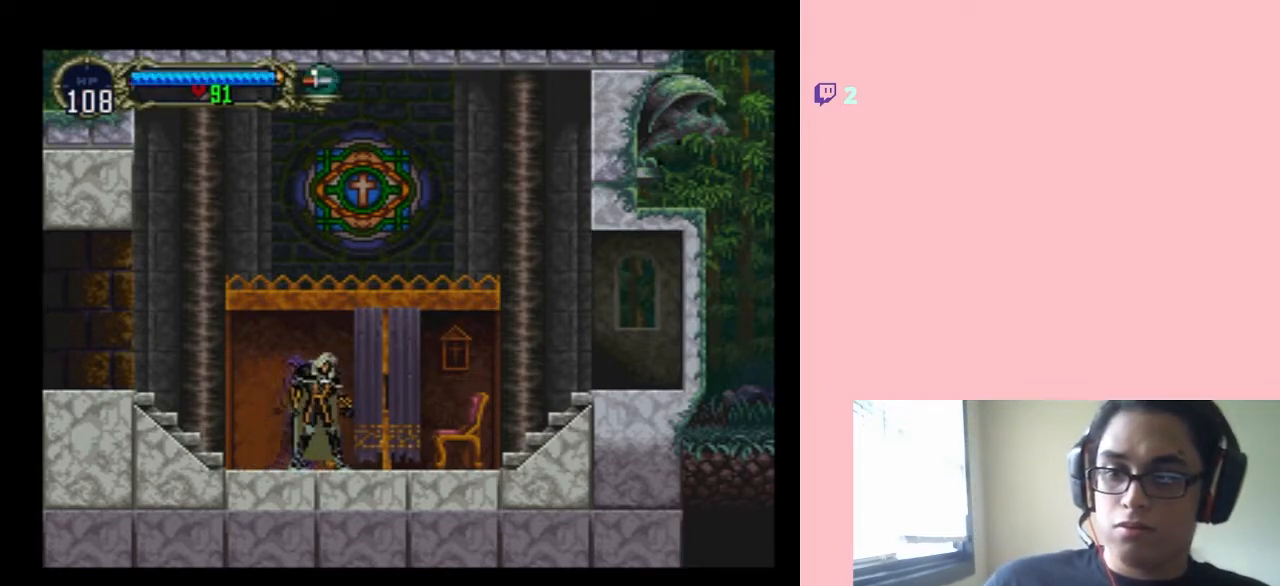
{"buttons": ["DPAD_RIGHT"], "left_stick": "center", "right_stick": "center", "events": [[300, "DPAD_UP", "up"], [417, "DPAD_RIGHT", "down"]]}
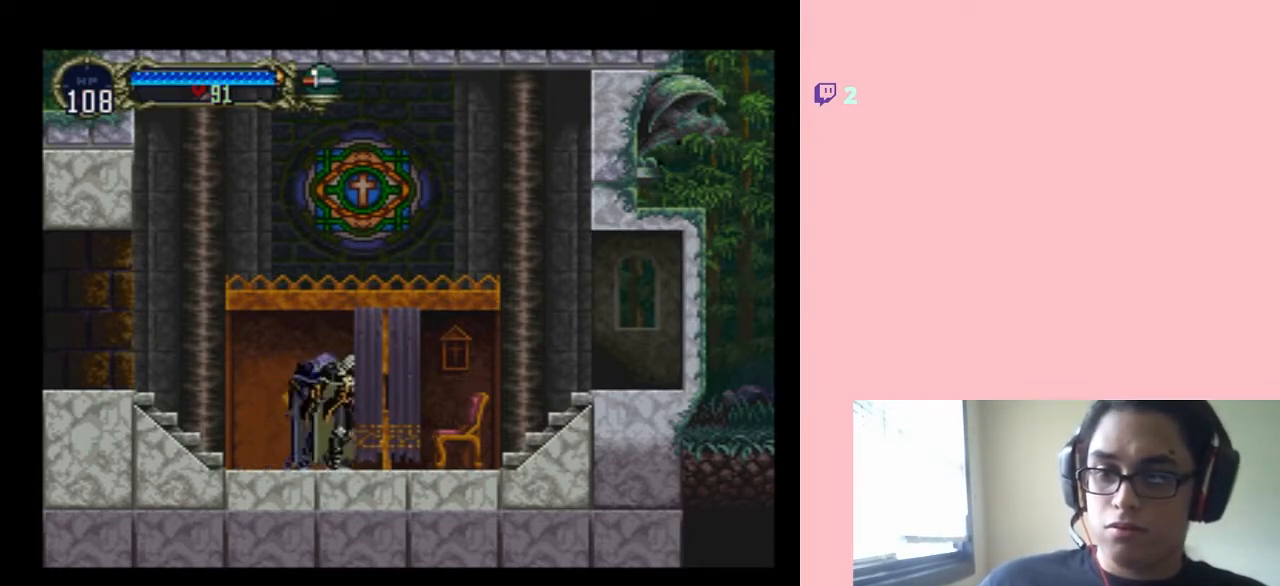
{"buttons": ["DPAD_UP"], "left_stick": "center", "right_stick": "center", "events": [[250, "DPAD_RIGHT", "up"], [383, "DPAD_UP", "down"]]}
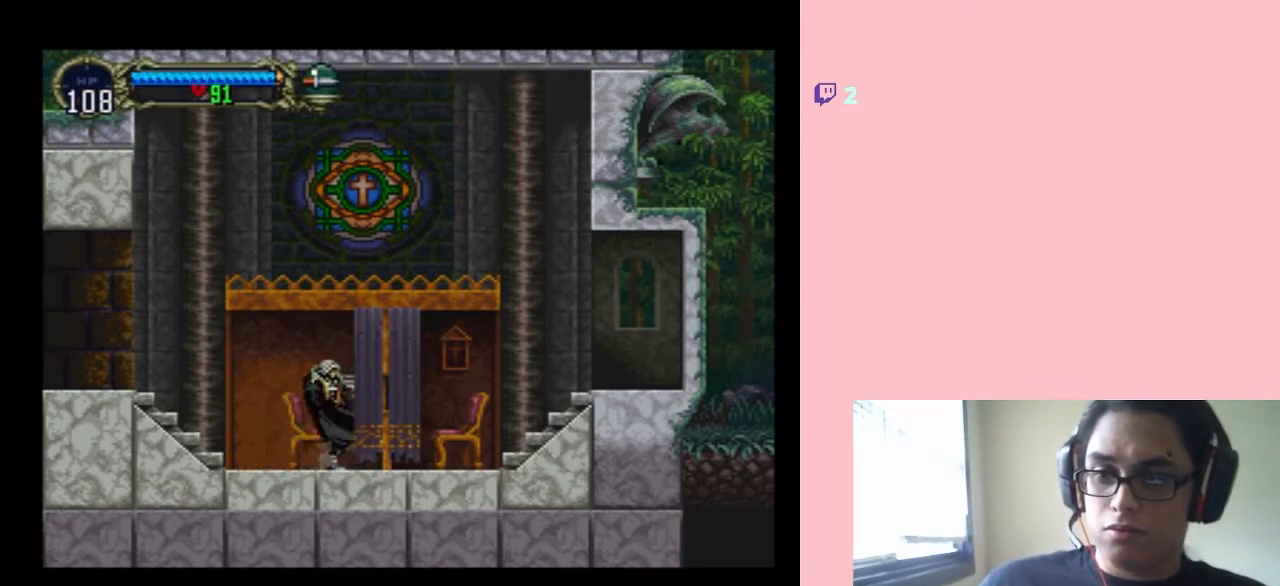
{"buttons": [], "left_stick": "center", "right_stick": "center", "events": [[167, "DPAD_UP", "up"]]}
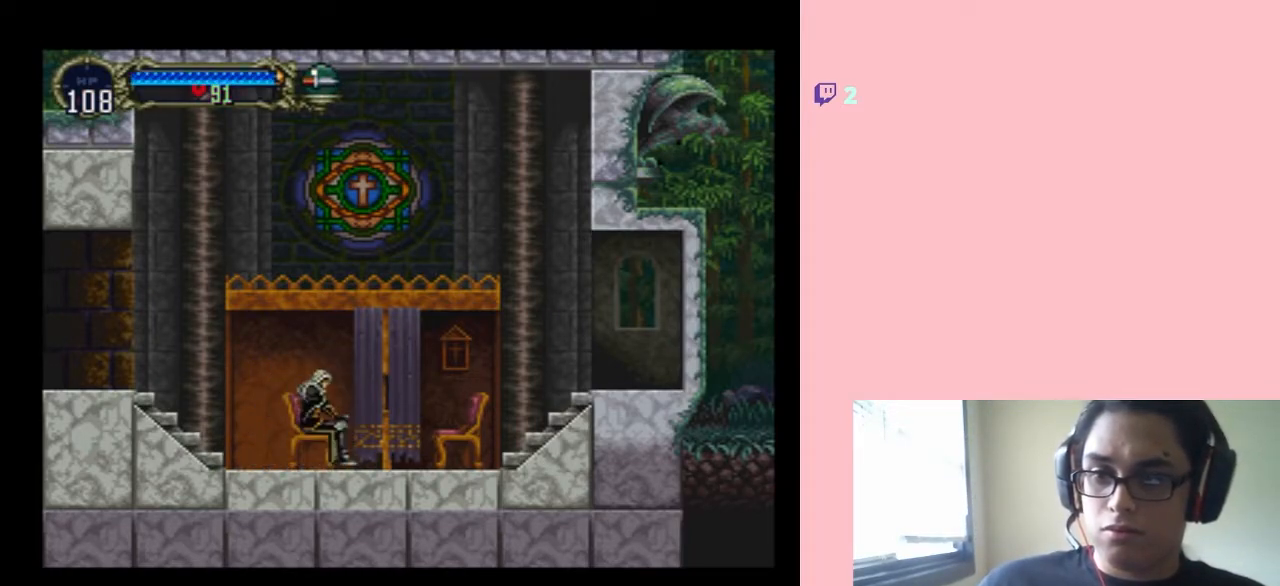
{"buttons": [], "left_stick": "center", "right_stick": "center", "events": []}
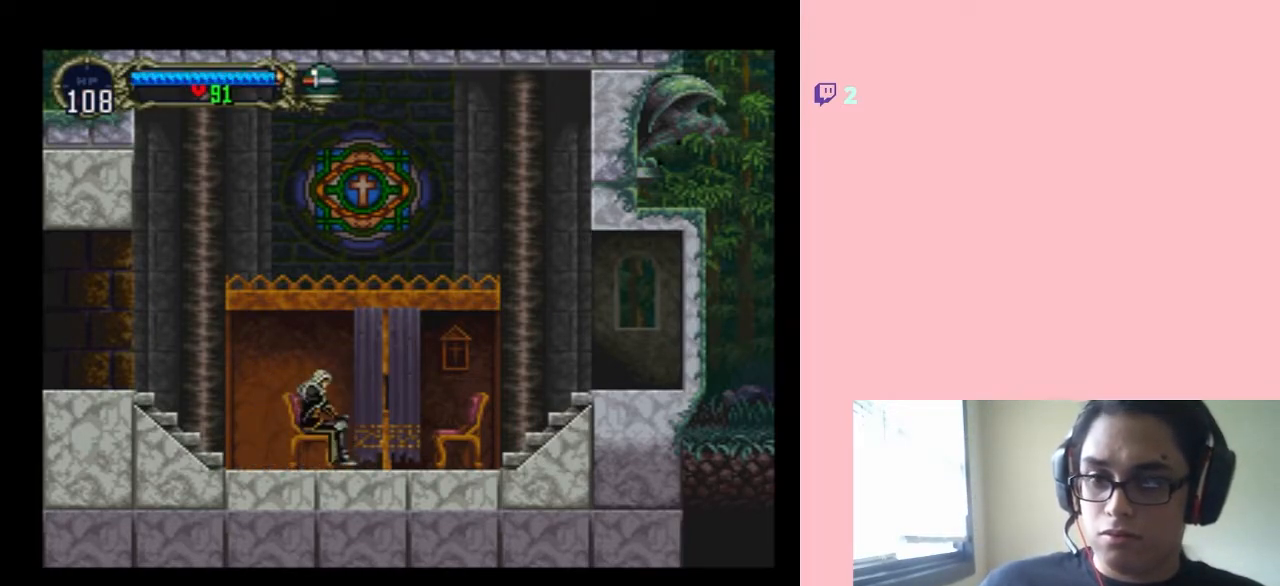
{"buttons": [], "left_stick": "center", "right_stick": "center", "events": []}
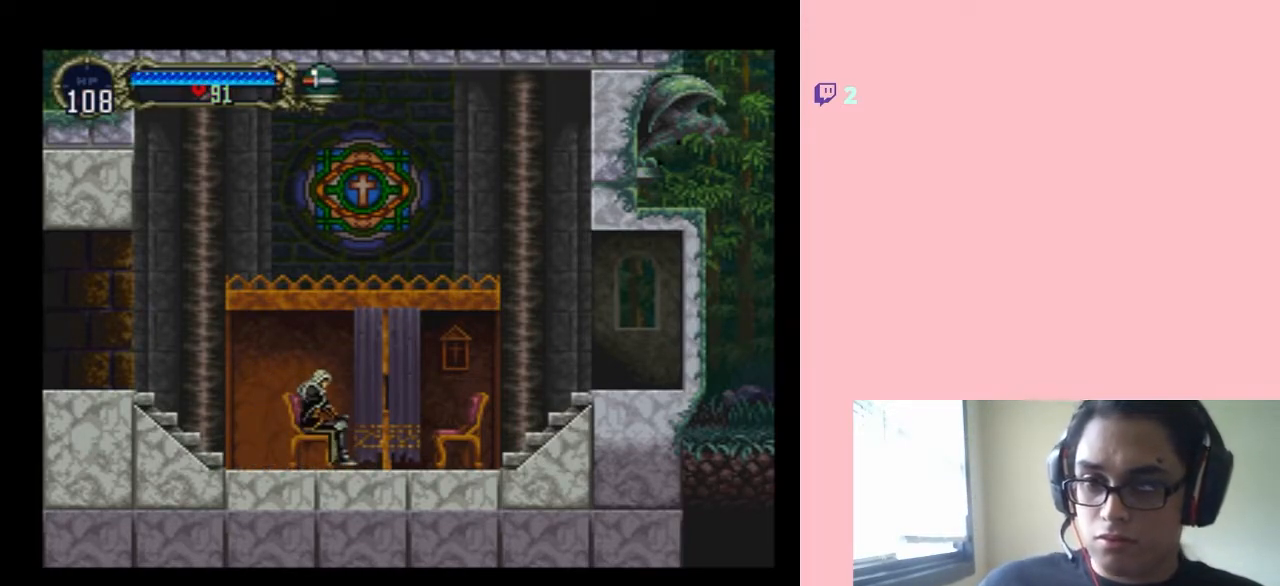
{"buttons": [], "left_stick": "center", "right_stick": "center", "events": []}
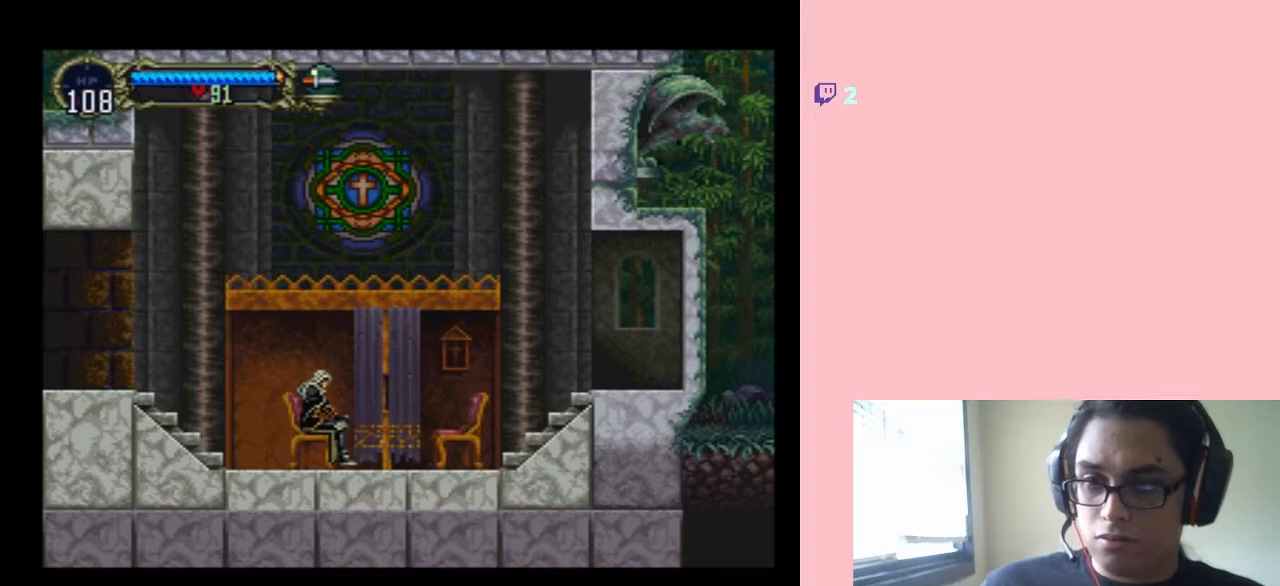
{"buttons": [], "left_stick": "center", "right_stick": "center", "events": []}
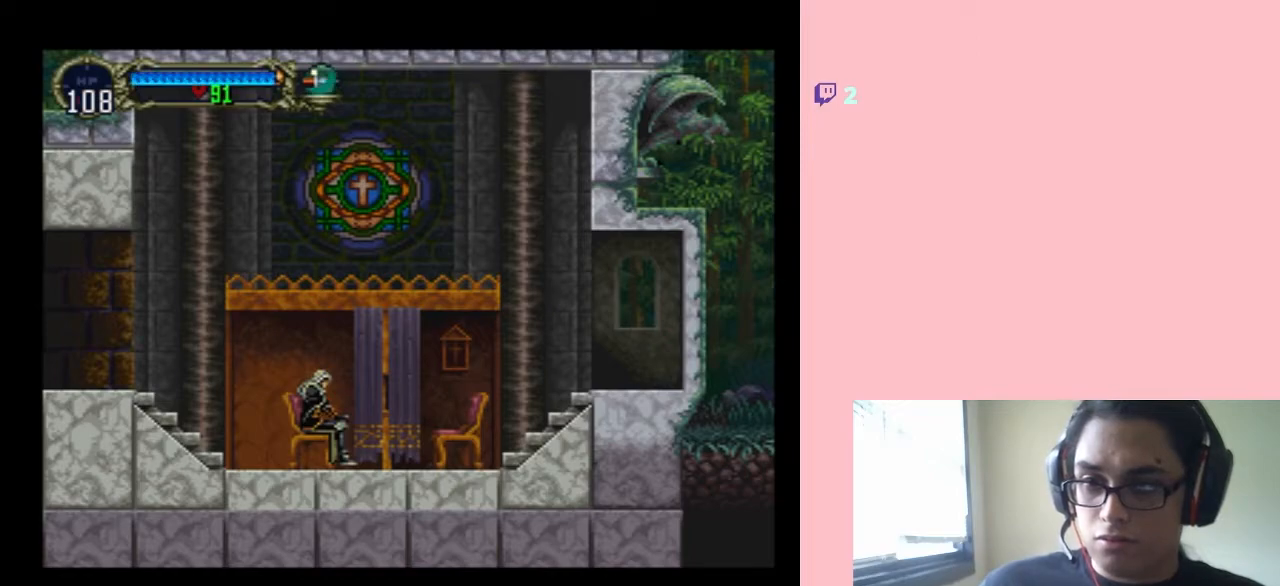
{"buttons": [], "left_stick": "center", "right_stick": "center", "events": []}
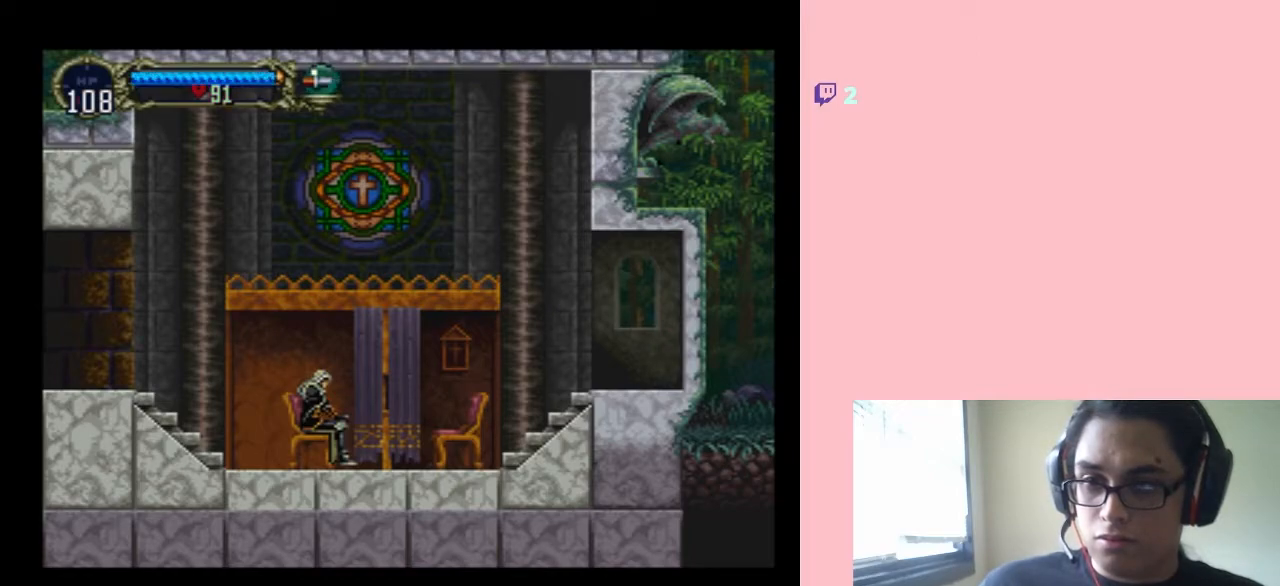
{"buttons": [], "left_stick": "center", "right_stick": "center", "events": []}
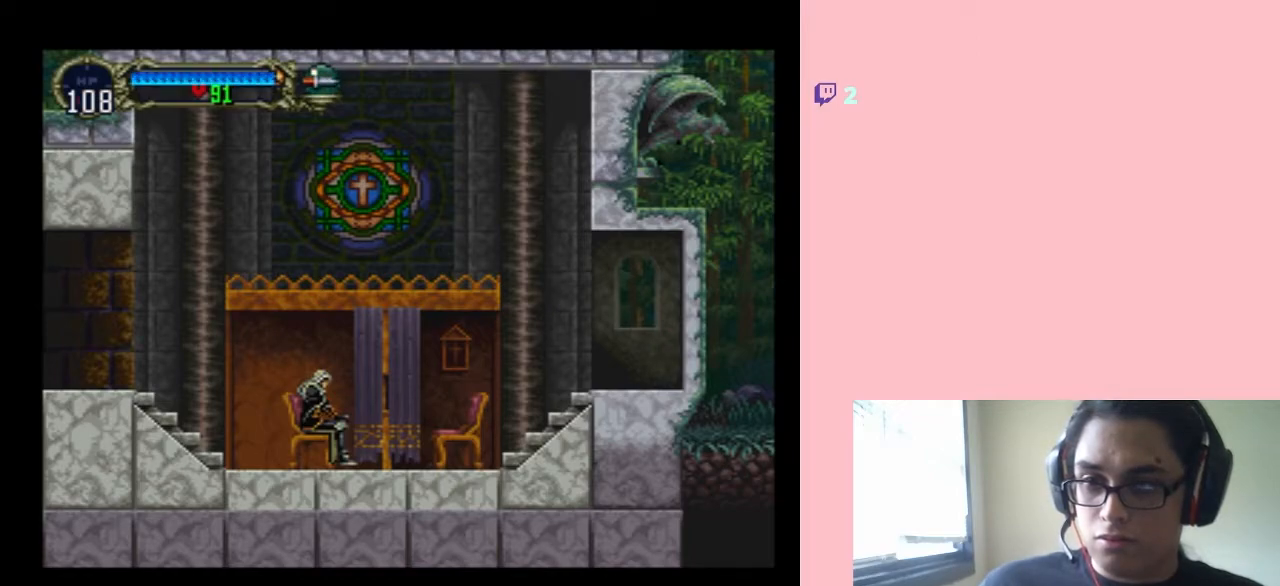
{"buttons": [], "left_stick": "center", "right_stick": "center", "events": []}
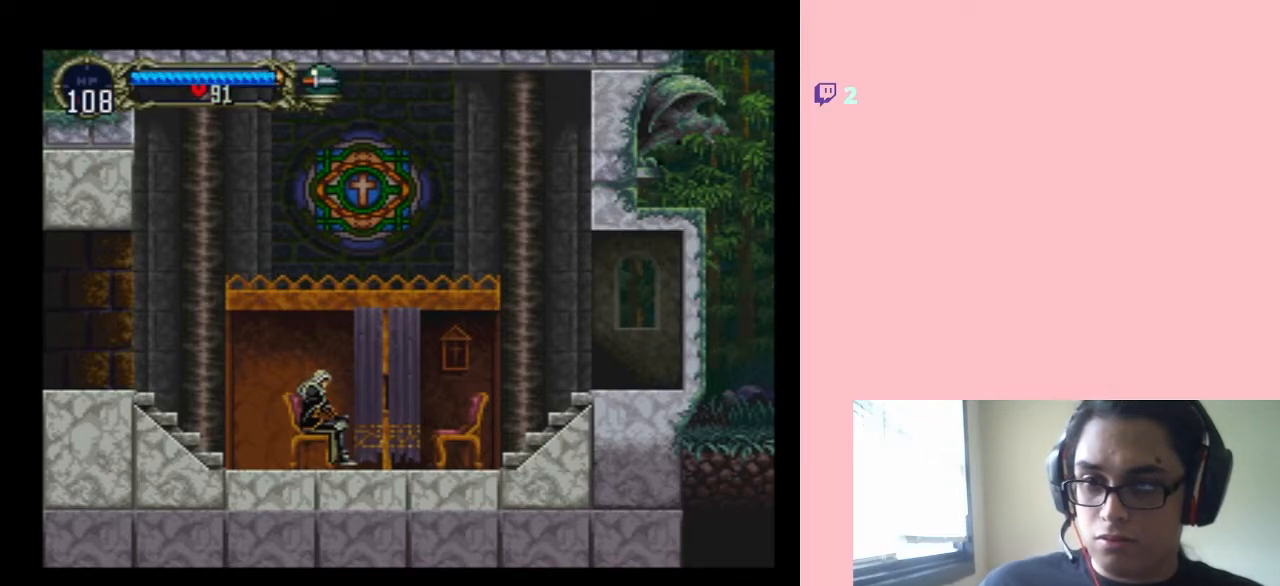
{"buttons": [], "left_stick": "center", "right_stick": "center", "events": []}
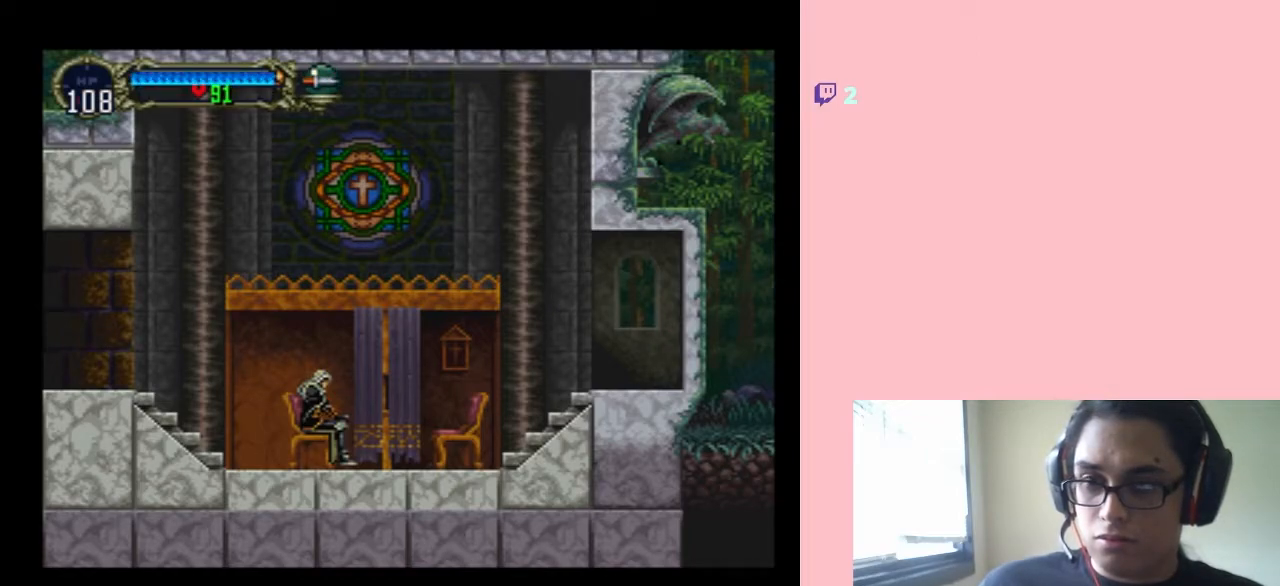
{"buttons": [], "left_stick": "center", "right_stick": "center", "events": []}
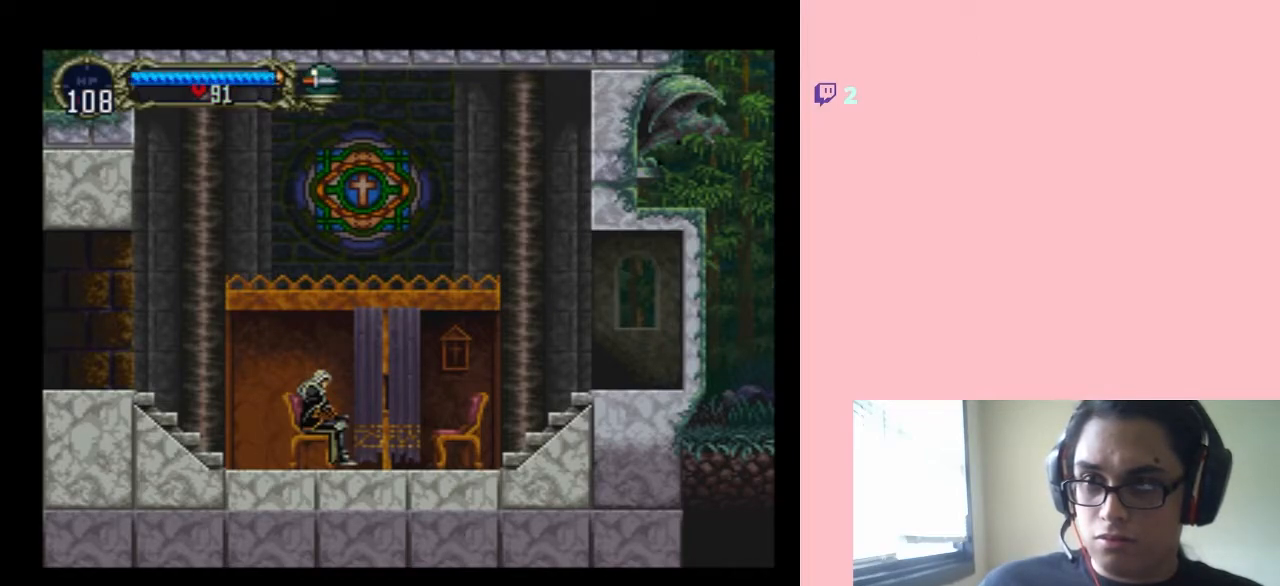
{"buttons": ["DPAD_RIGHT"], "left_stick": "center", "right_stick": "center", "events": [[450, "DPAD_RIGHT", "down"]]}
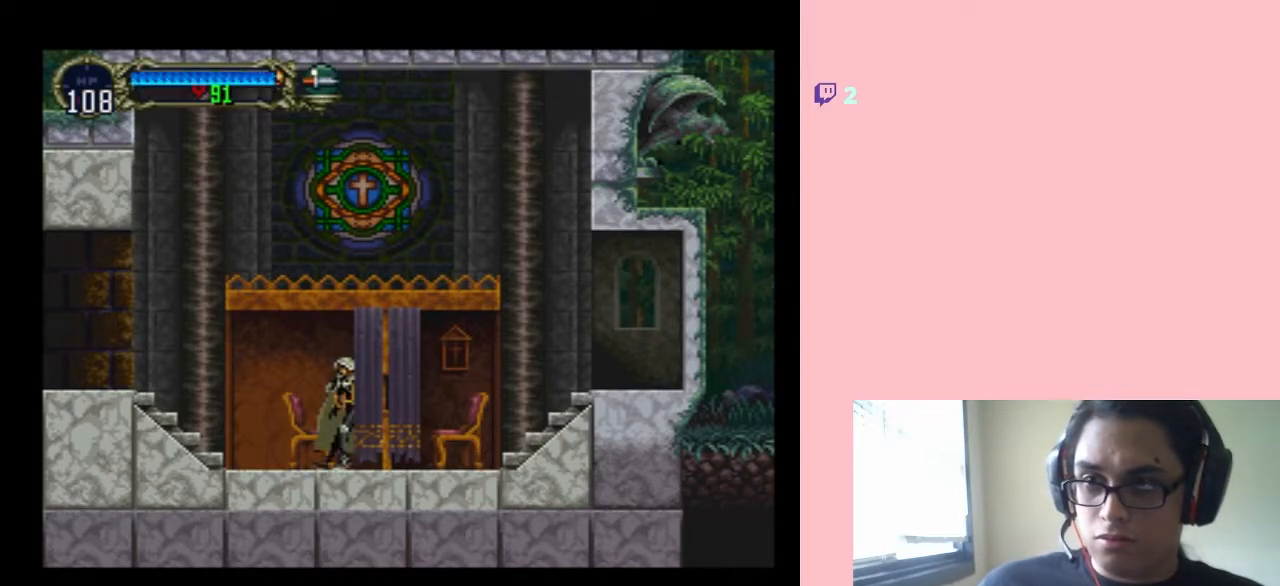
{"buttons": ["DPAD_LEFT"], "left_stick": "center", "right_stick": "center", "events": [[250, "DPAD_RIGHT", "up"], [350, "DPAD_LEFT", "down"]]}
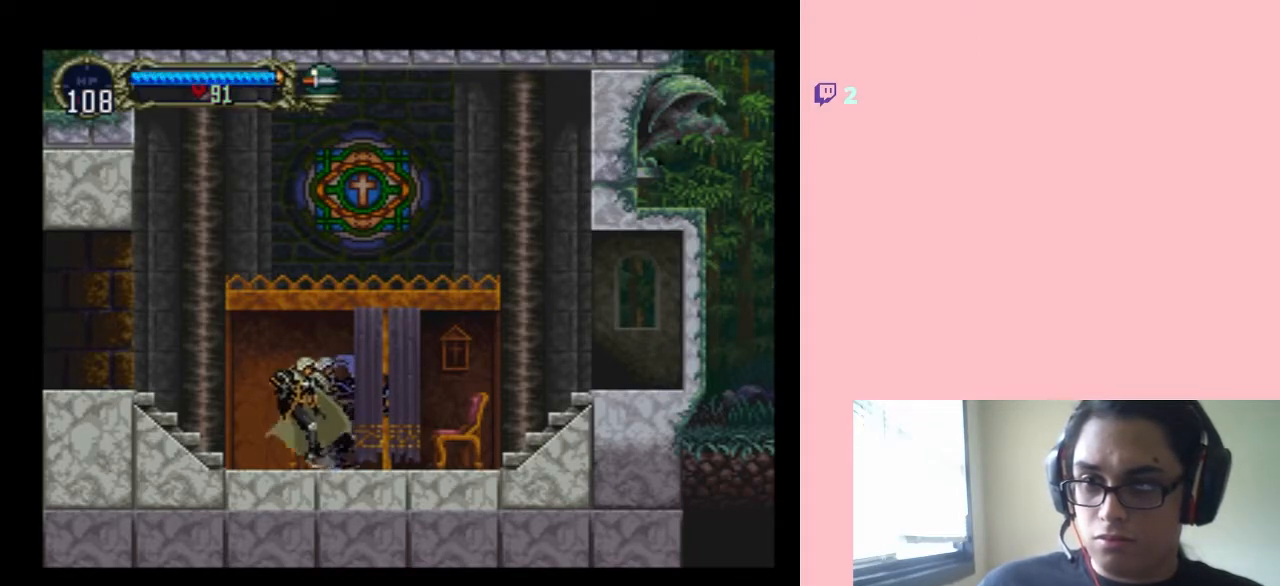
{"buttons": ["DPAD_LEFT"], "left_stick": "center", "right_stick": "center", "events": []}
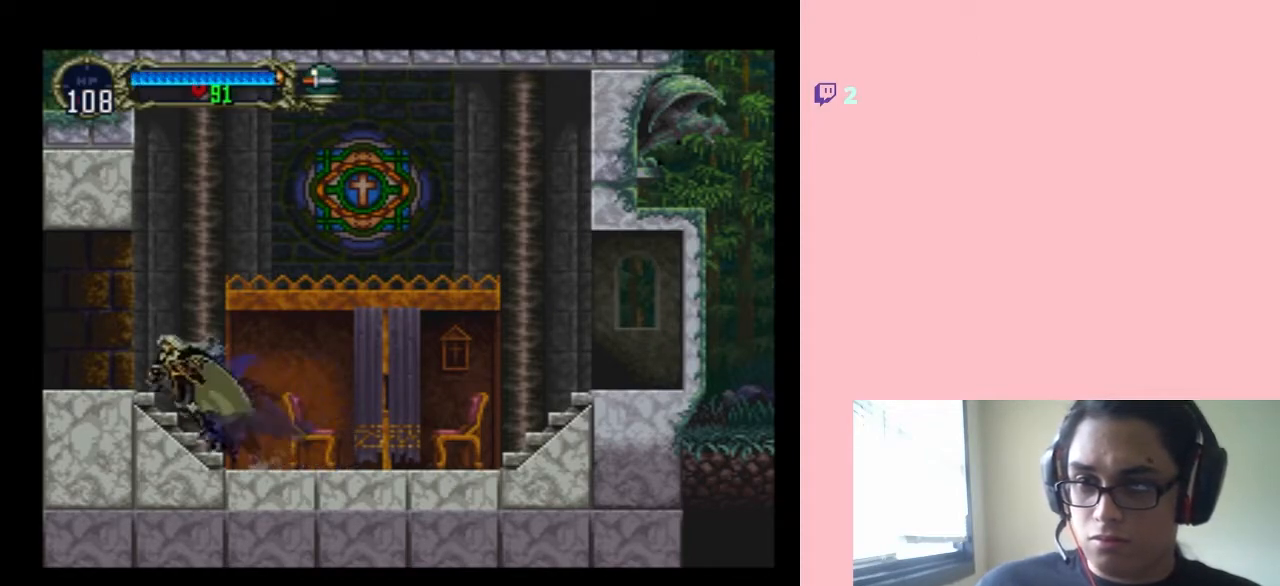
{"buttons": ["DPAD_LEFT"], "left_stick": "center", "right_stick": "center", "events": []}
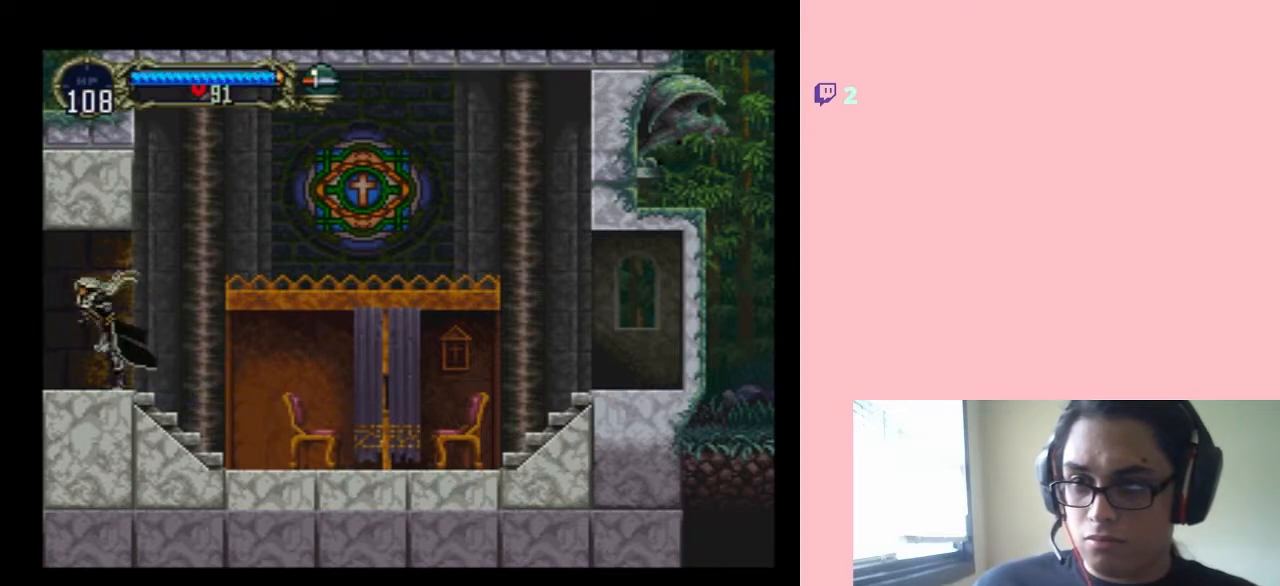
{"buttons": [], "left_stick": "center", "right_stick": "center", "events": [[500, "DPAD_LEFT", "up"]]}
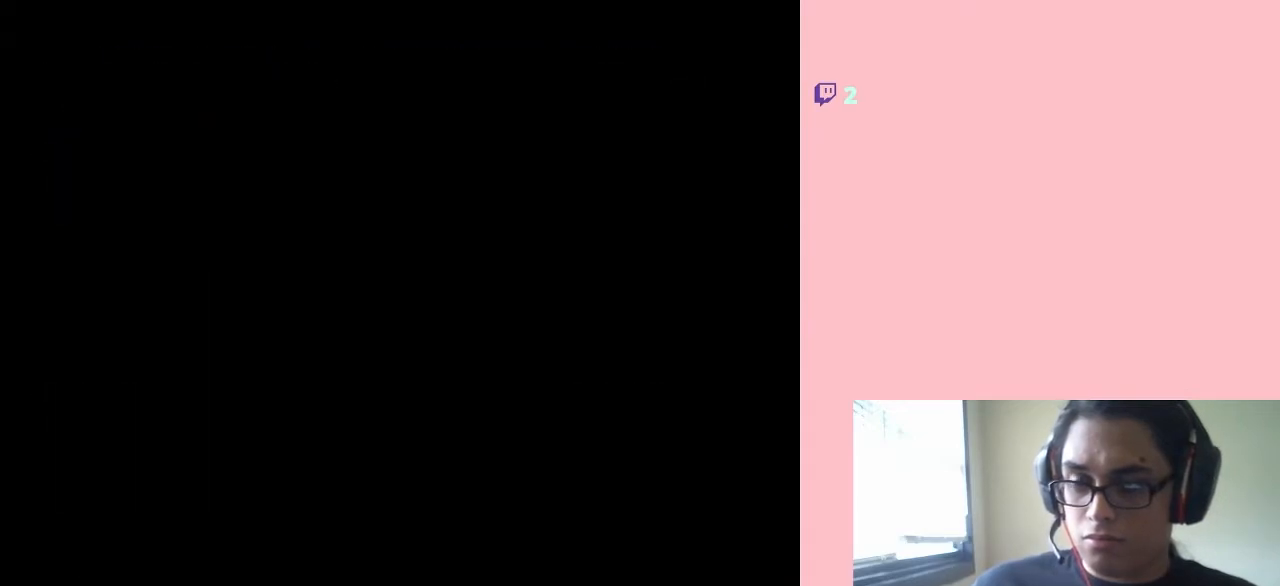
{"buttons": [], "left_stick": "center", "right_stick": "center", "events": [[150, "X", "down"], [250, "X", "up"], [350, "X", "down"], [450, "X", "up"]]}
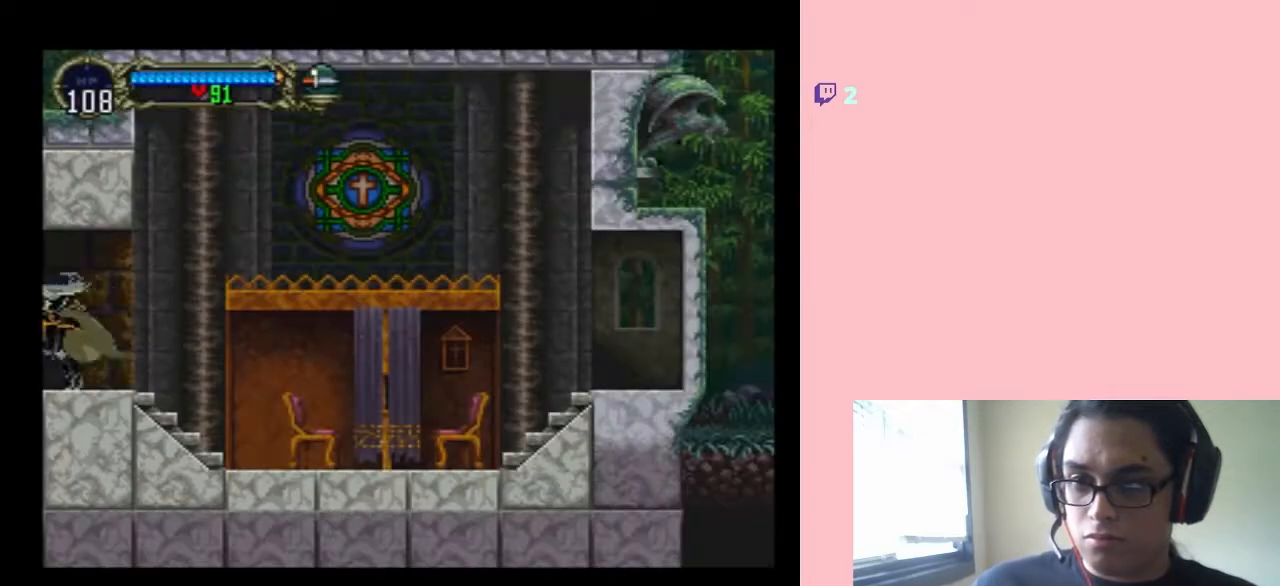
{"buttons": ["DPAD_RIGHT"], "left_stick": "center", "right_stick": "center", "events": [[100, "DPAD_RIGHT", "down"]]}
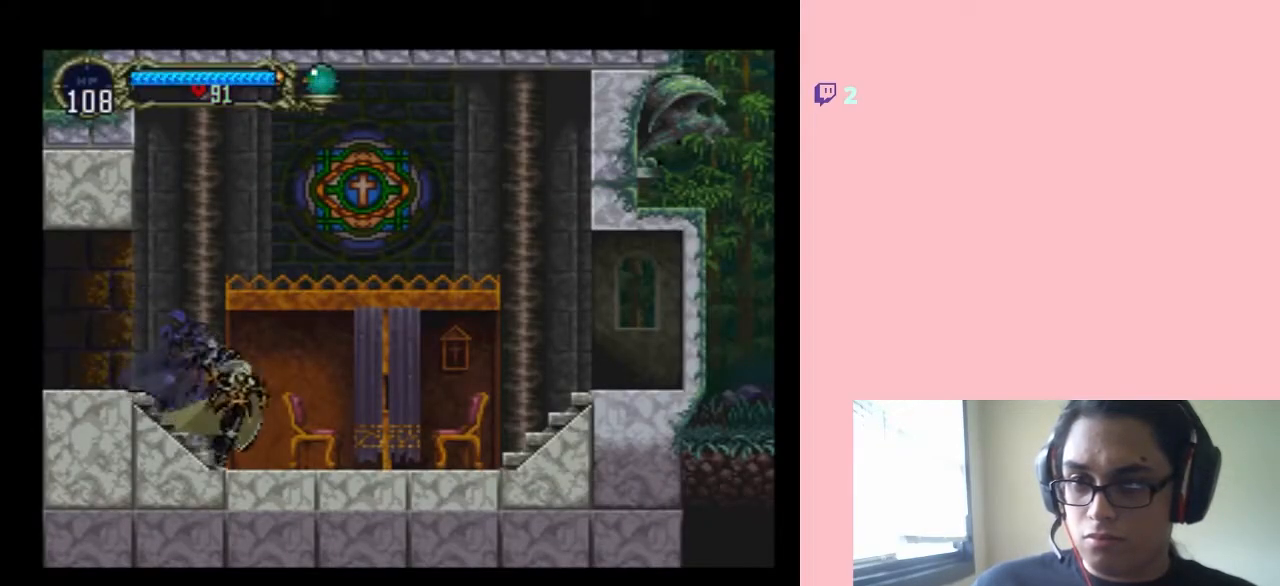
{"buttons": ["DPAD_UP"], "left_stick": "center", "right_stick": "center", "events": [[383, "DPAD_RIGHT", "up"], [450, "DPAD_UP", "down"]]}
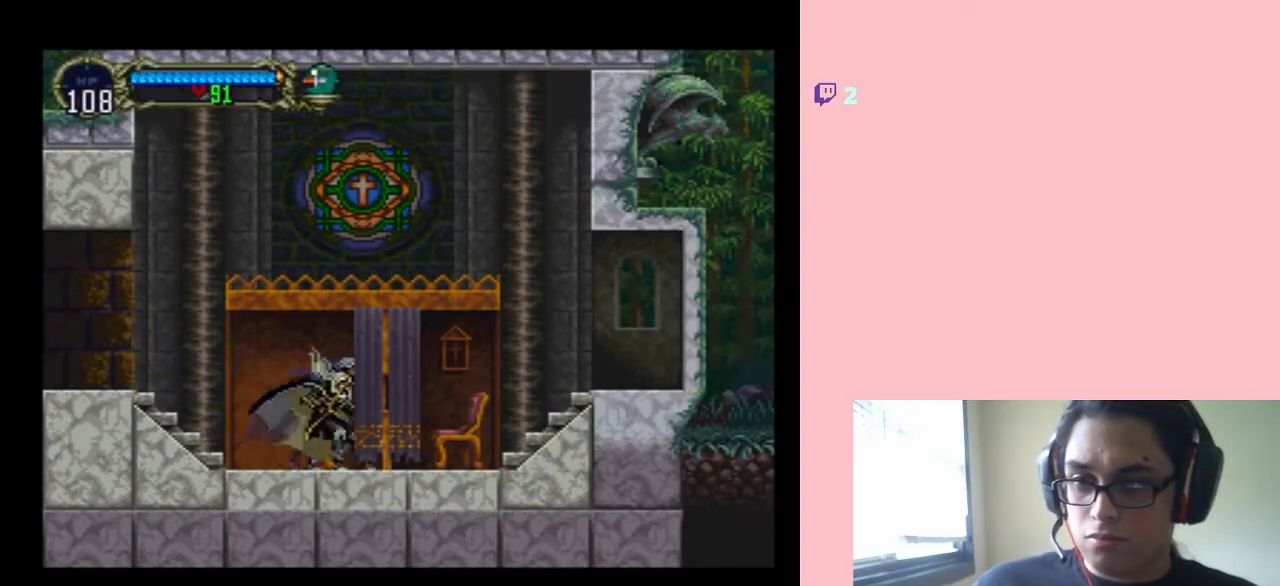
{"buttons": [], "left_stick": "center", "right_stick": "center", "events": [[100, "DPAD_UP", "up"]]}